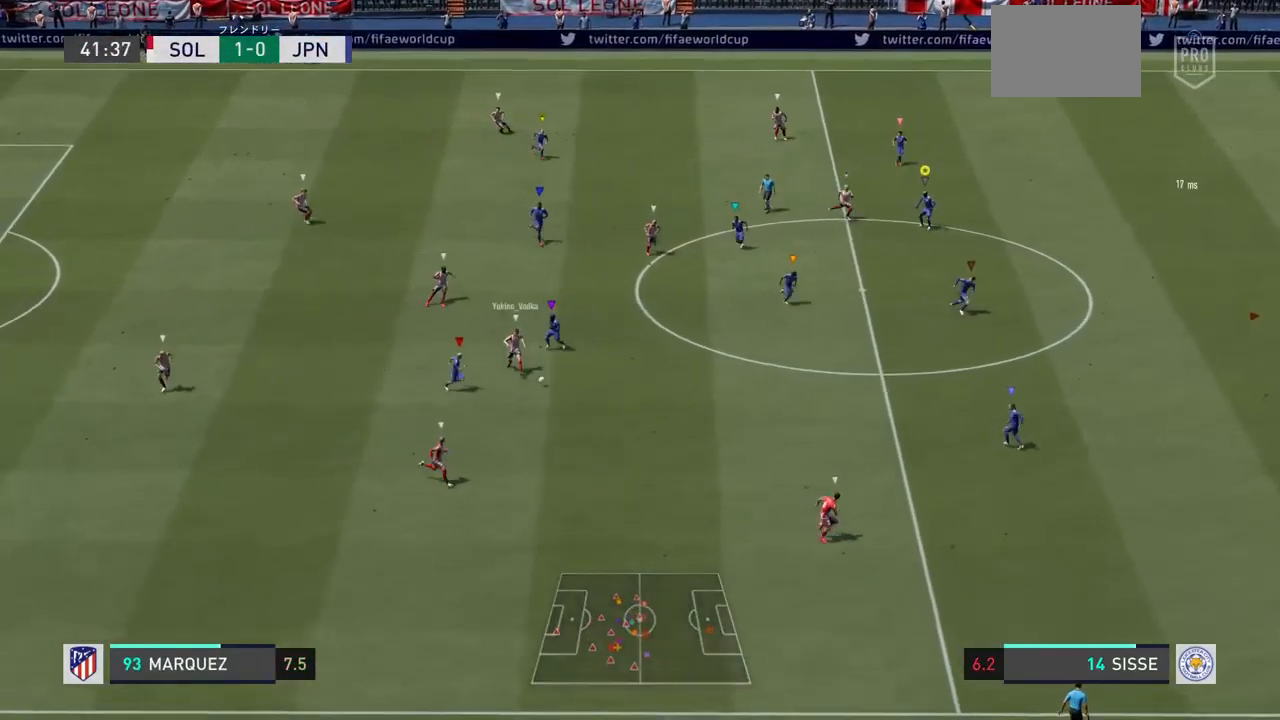
Gameplay with a controller (PlayStation layout); each line is a JSON object with the inputs held at the frame after it (dt_ms = milliseconds from this image to that frame). "events" lists button and stick changes between this image and that frame as [ms after this image, input, new state], when the widget could be followed in between. Not read: L3 R3.
{"dt_ms": 500, "buttons": ["R1"], "left_stick": "down-right", "right_stick": "center", "events": [[233, "L2", "up"], [333, "R2", "up"]]}
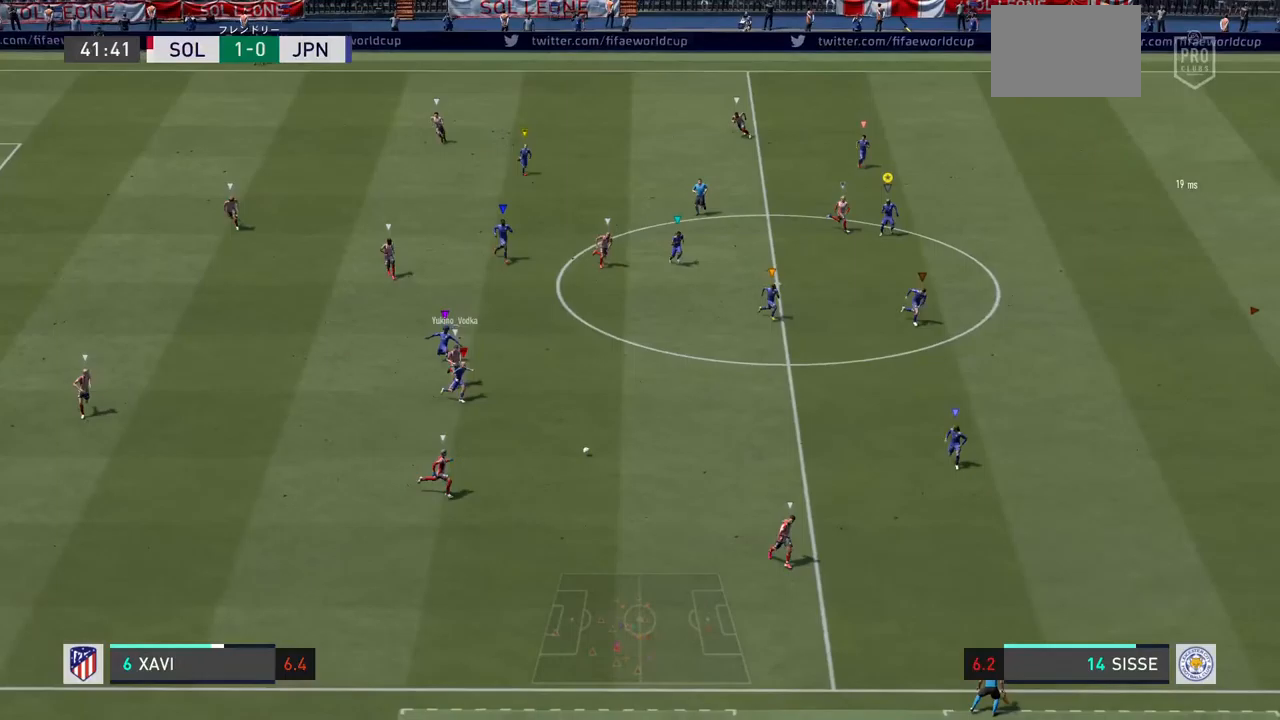
{"dt_ms": 500, "buttons": ["R1"], "left_stick": "down-right", "right_stick": "center", "events": []}
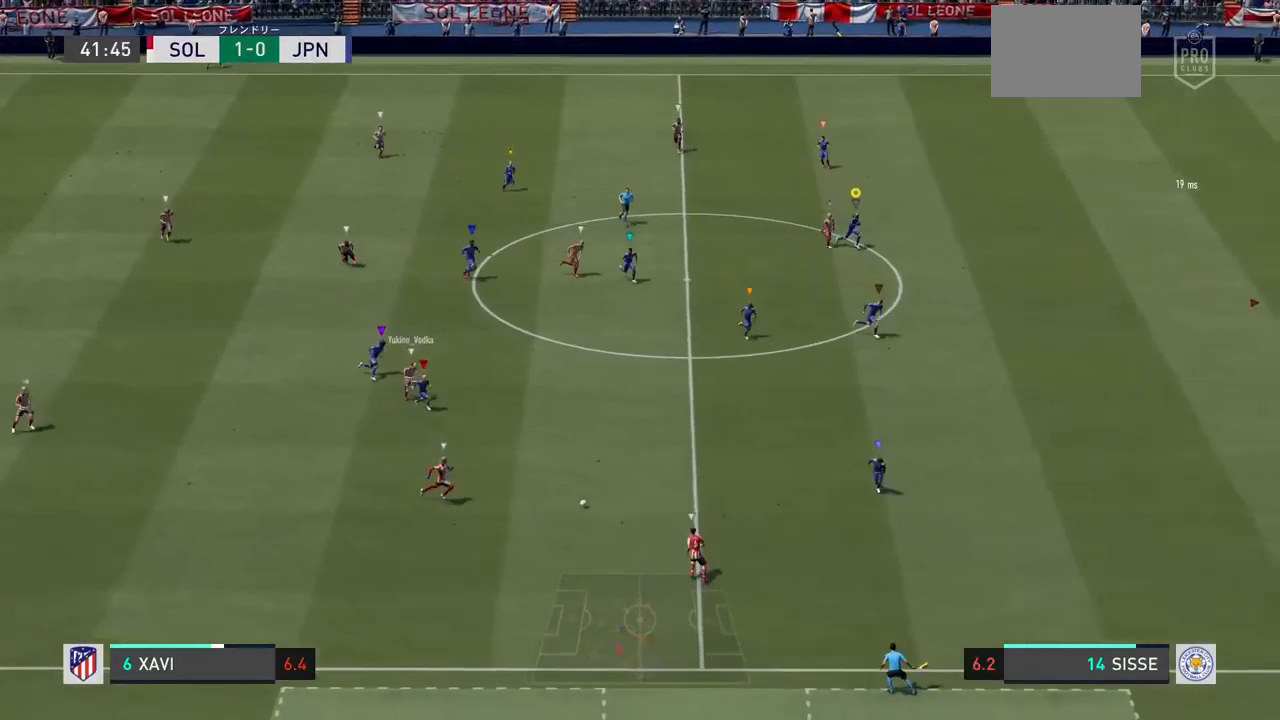
{"dt_ms": 500, "buttons": ["L2", "R1"], "left_stick": "down-right", "right_stick": "center"}
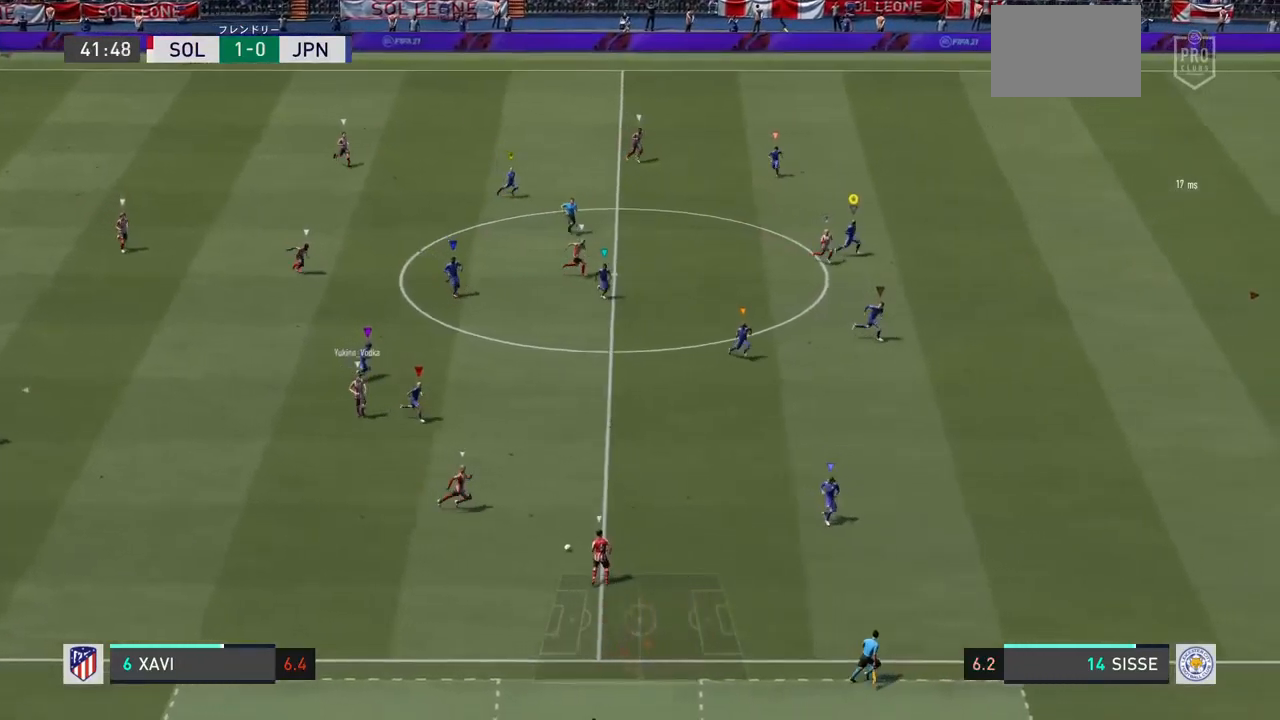
{"dt_ms": 500, "buttons": ["L2", "R1"], "left_stick": "down-right", "right_stick": "center", "events": []}
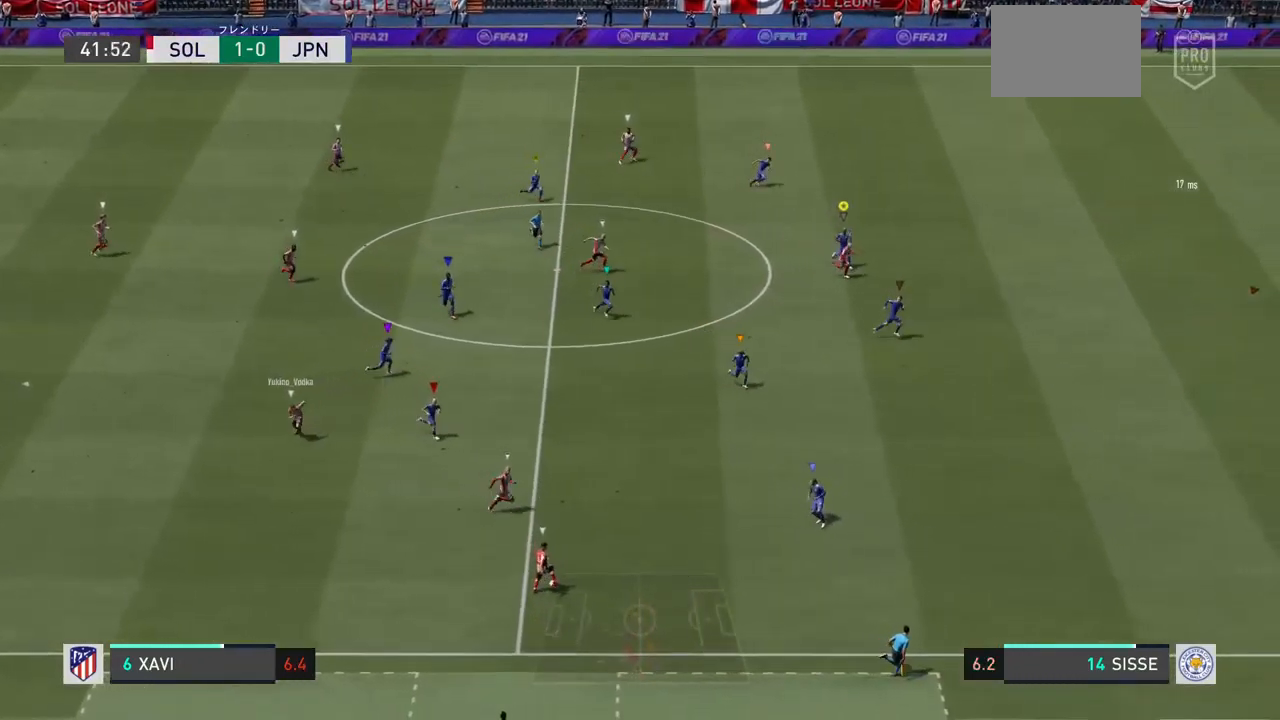
{"dt_ms": 500, "buttons": [], "left_stick": "down-right", "right_stick": "center", "events": [[100, "L2", "up"], [500, "R1", "up"]]}
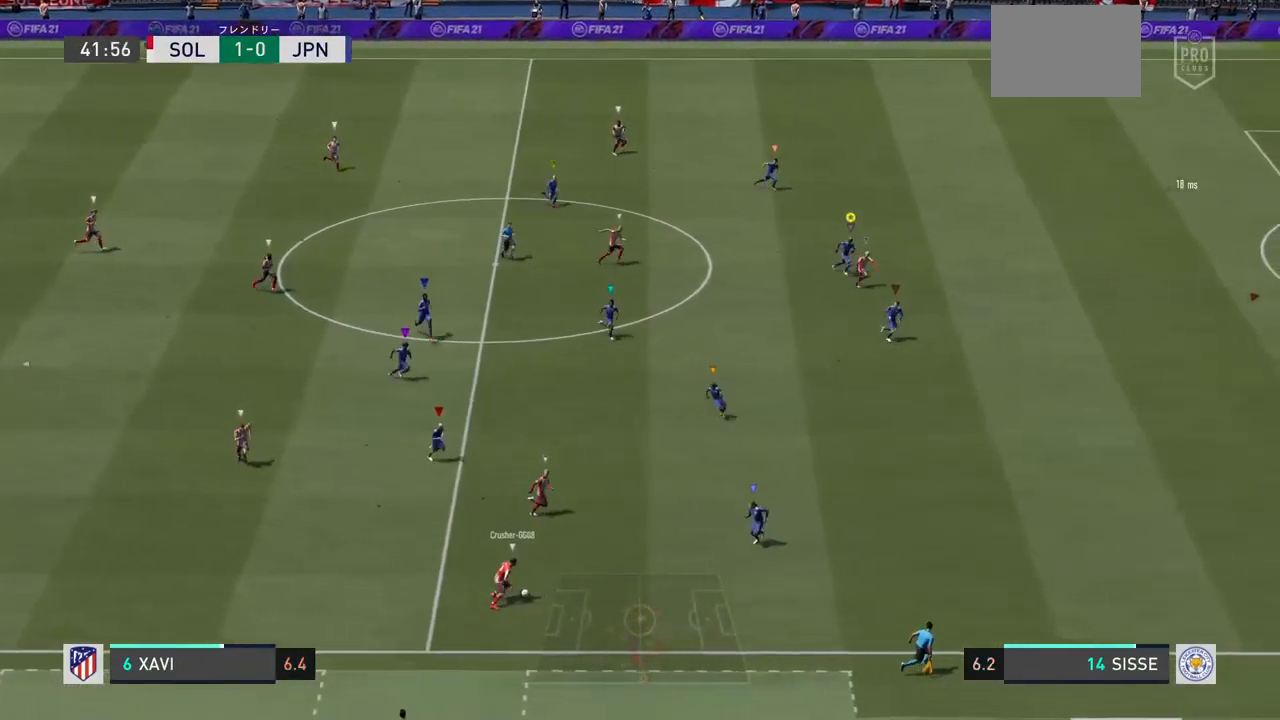
{"dt_ms": 500, "buttons": ["L2"], "left_stick": "down-right", "right_stick": "center", "events": [[33, "L2", "down"]]}
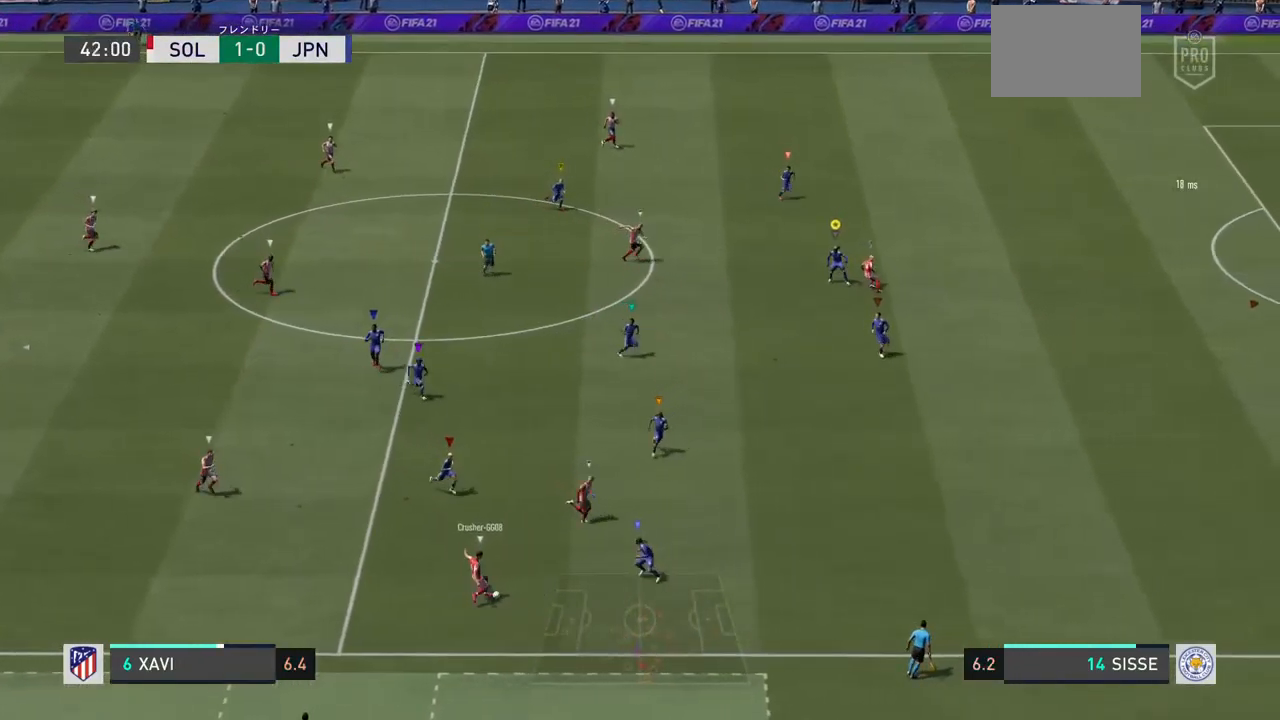
{"dt_ms": 1000, "buttons": ["R1"], "left_stick": "up-right", "right_stick": "center"}
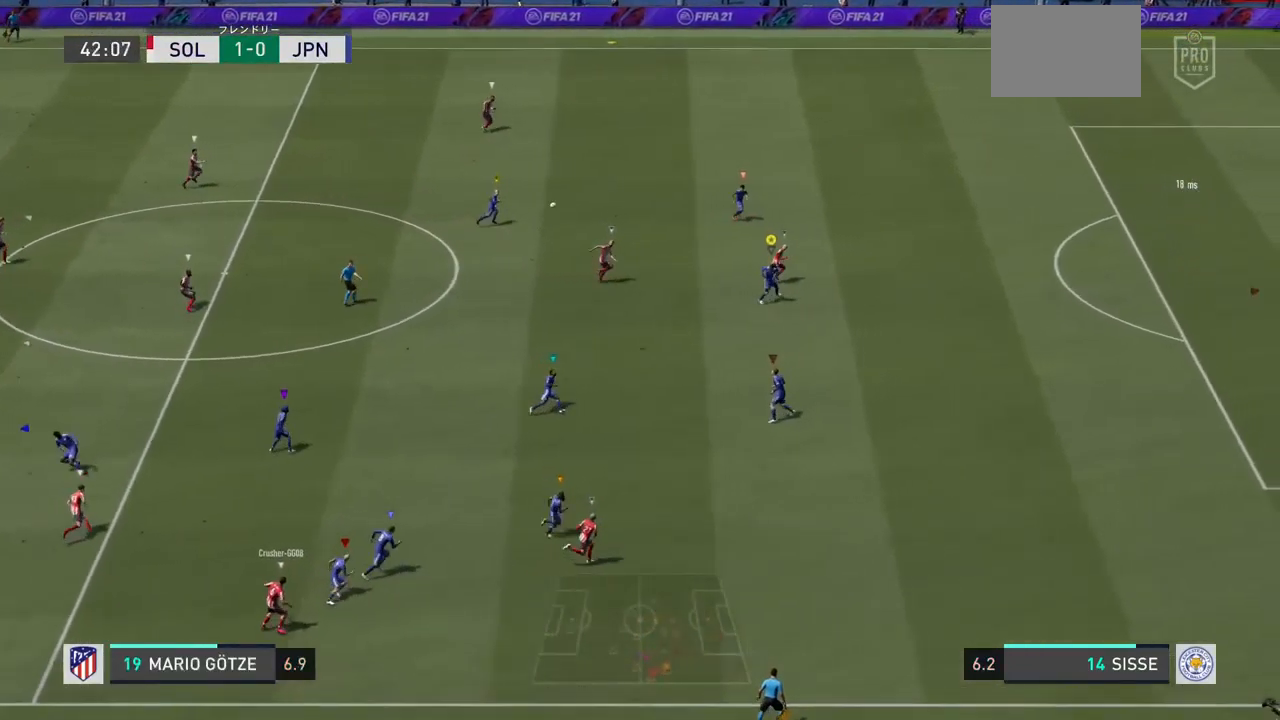
{"dt_ms": 500, "buttons": [], "left_stick": "up-right", "right_stick": "center", "events": [[233, "R2", "down"], [400, "R1", "up"], [400, "R2", "up"]]}
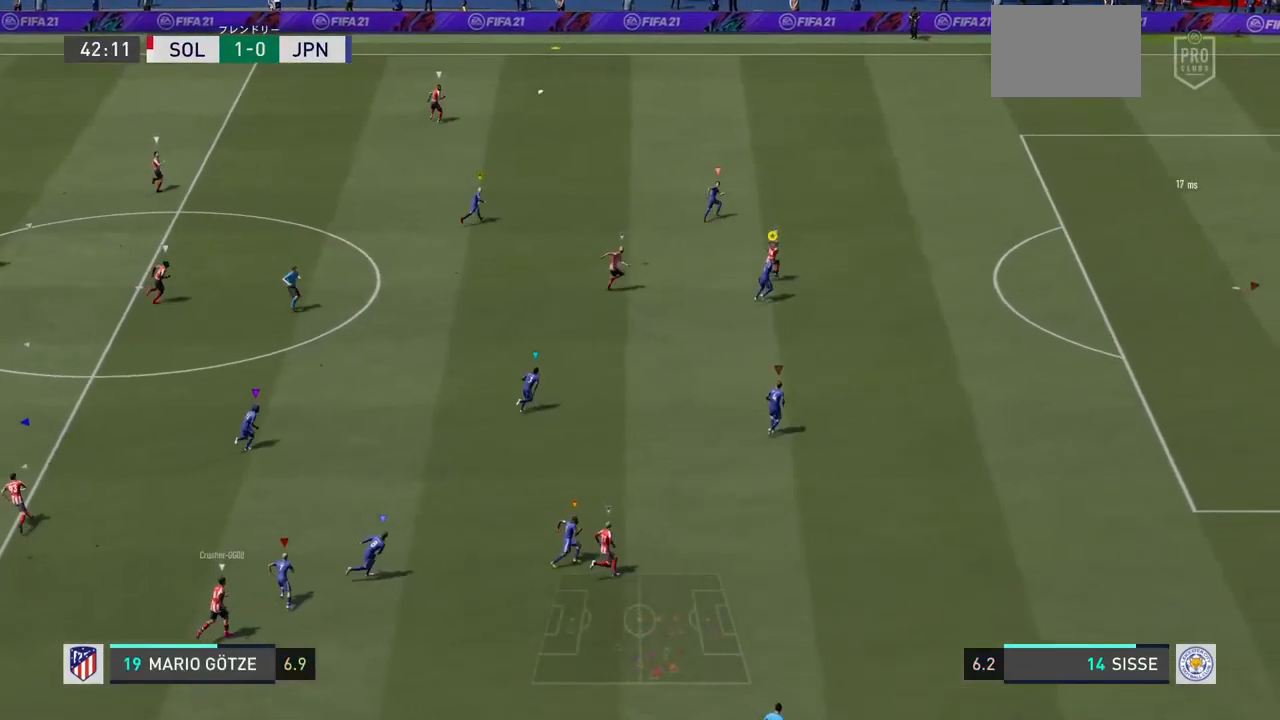
{"dt_ms": 500, "buttons": [], "left_stick": "up", "right_stick": "center", "events": [[133, "left_stick", "up"]]}
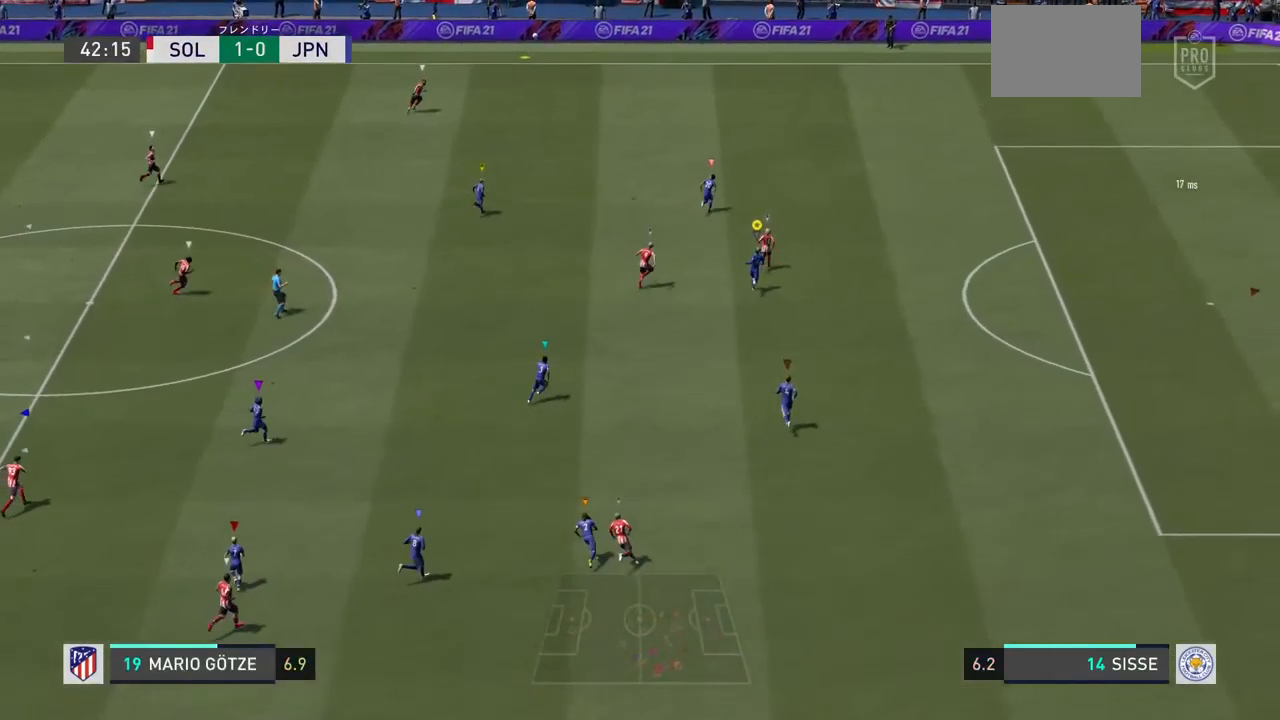
{"dt_ms": 500, "buttons": [], "left_stick": "up", "right_stick": "center", "events": []}
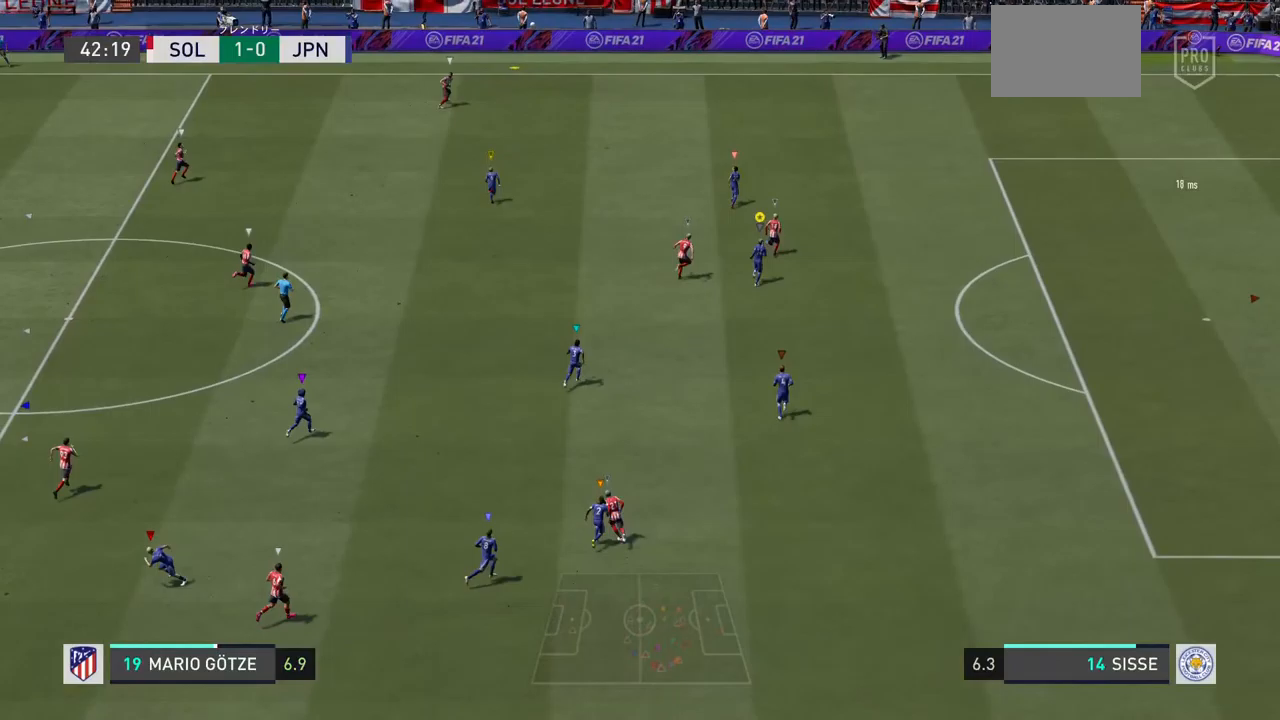
{"dt_ms": 500, "buttons": [], "left_stick": "up", "right_stick": "center", "events": []}
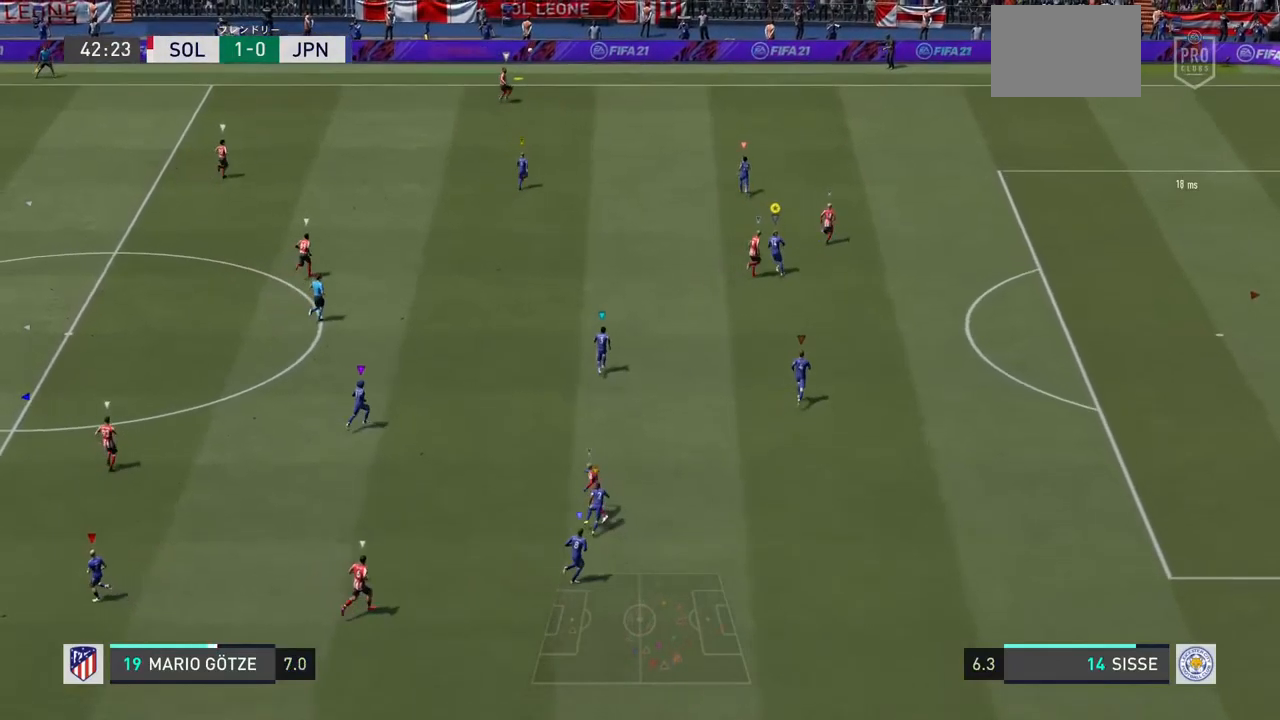
{"dt_ms": 500, "buttons": ["L2"], "left_stick": "up", "right_stick": "center", "events": [[367, "L2", "down"]]}
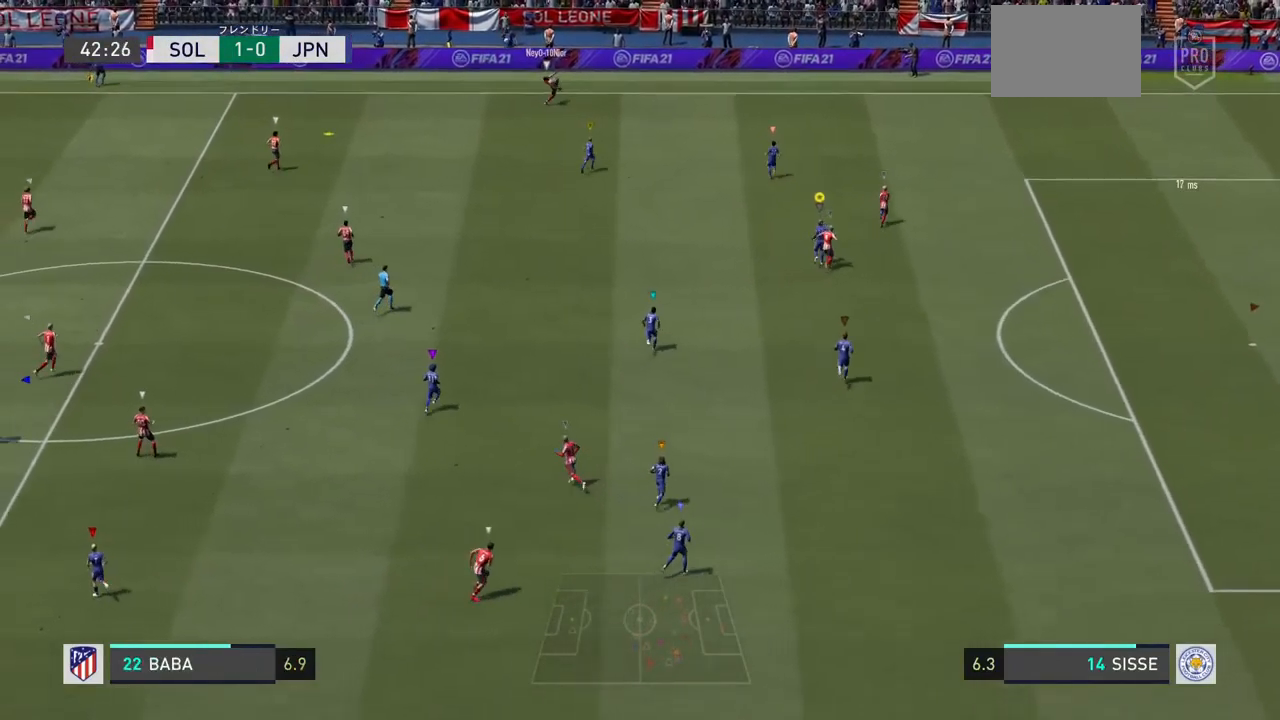
{"dt_ms": 500, "buttons": ["L2"], "left_stick": "left", "right_stick": "center", "events": [[233, "left_stick", "left"]]}
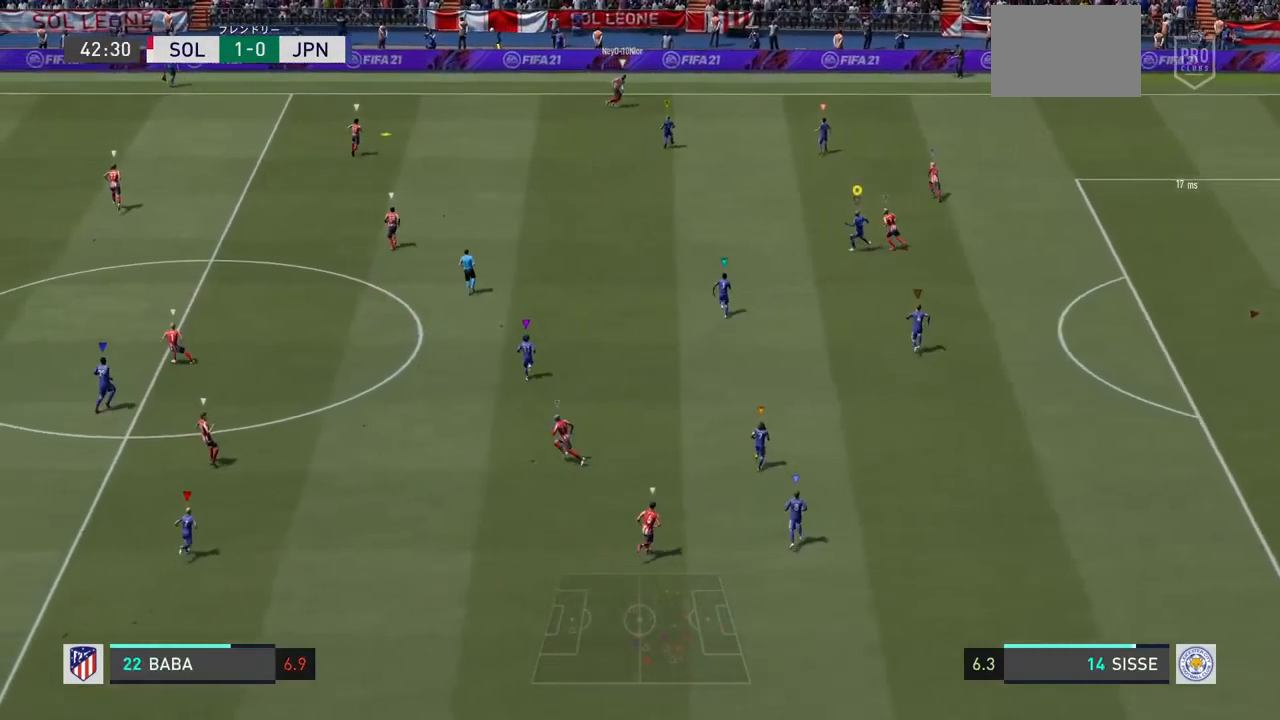
{"dt_ms": 500, "buttons": ["L2"], "left_stick": "center", "right_stick": "center", "events": [[133, "left_stick", "up-left"], [333, "left_stick", "center"]]}
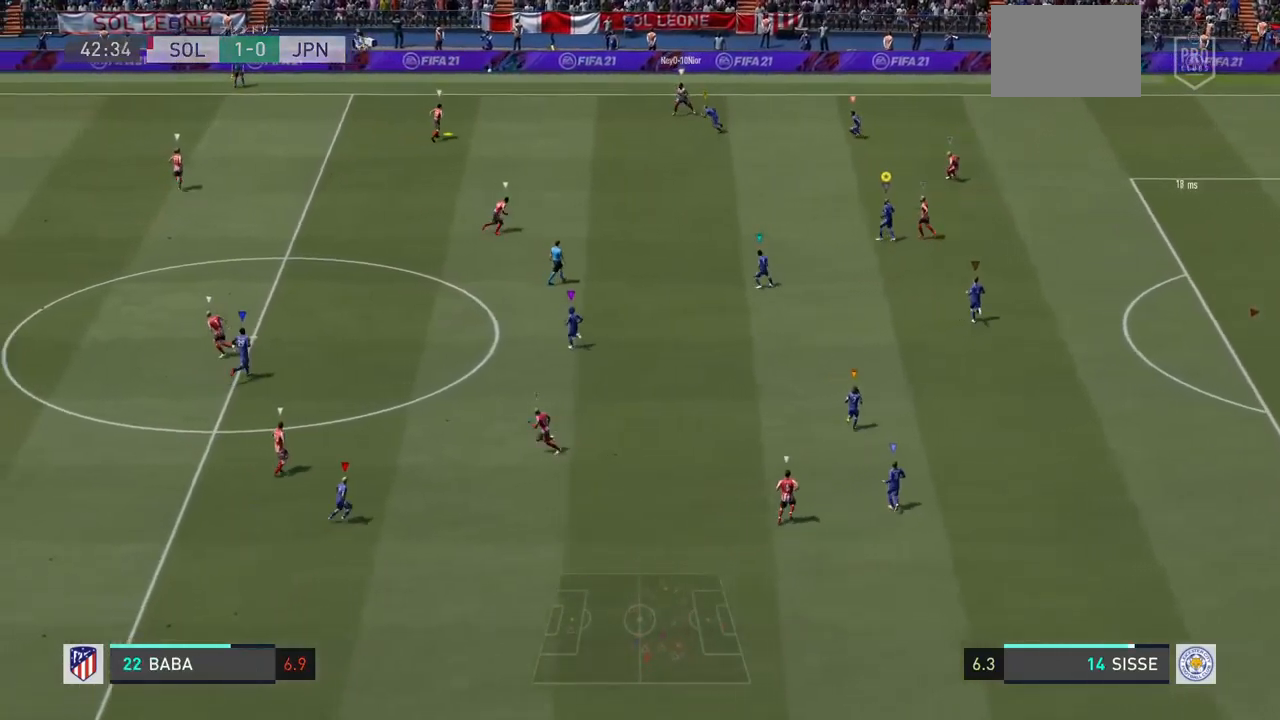
{"dt_ms": 500, "buttons": ["L2"], "left_stick": "center", "right_stick": "center", "events": [[67, "left_stick", "up-left"], [300, "left_stick", "up"], [500, "left_stick", "center"]]}
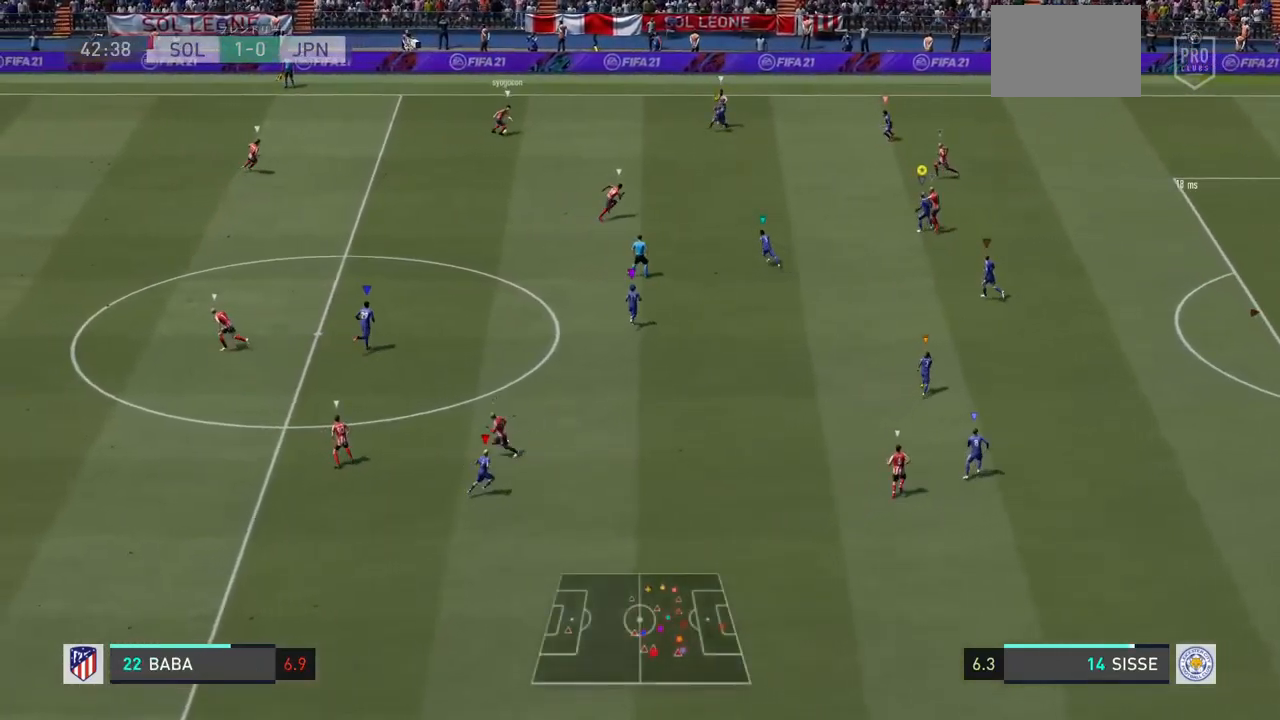
{"dt_ms": 500, "buttons": ["L2"], "left_stick": "down-left", "right_stick": "center", "events": [[167, "left_stick", "up"], [267, "left_stick", "center"], [467, "left_stick", "down-left"]]}
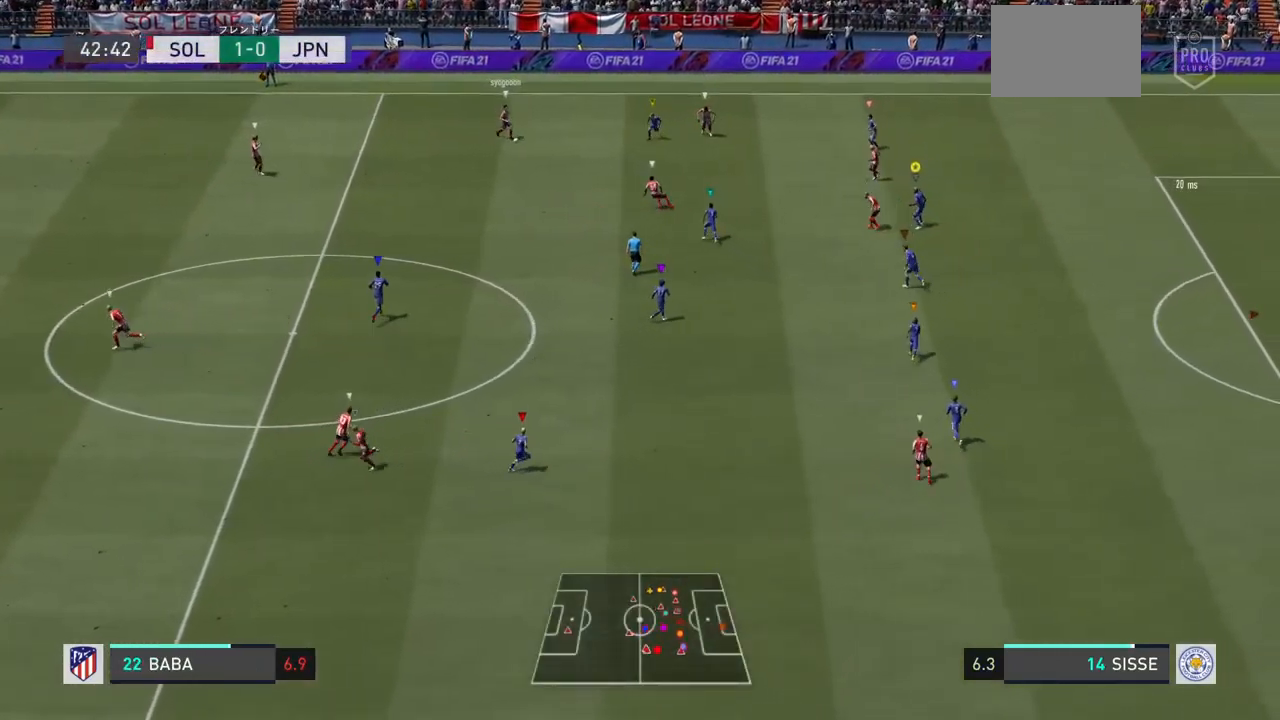
{"dt_ms": 500, "buttons": ["L2"], "left_stick": "up-left", "right_stick": "center", "events": [[67, "left_stick", "center"], [133, "left_stick", "left"], [333, "left_stick", "up-left"]]}
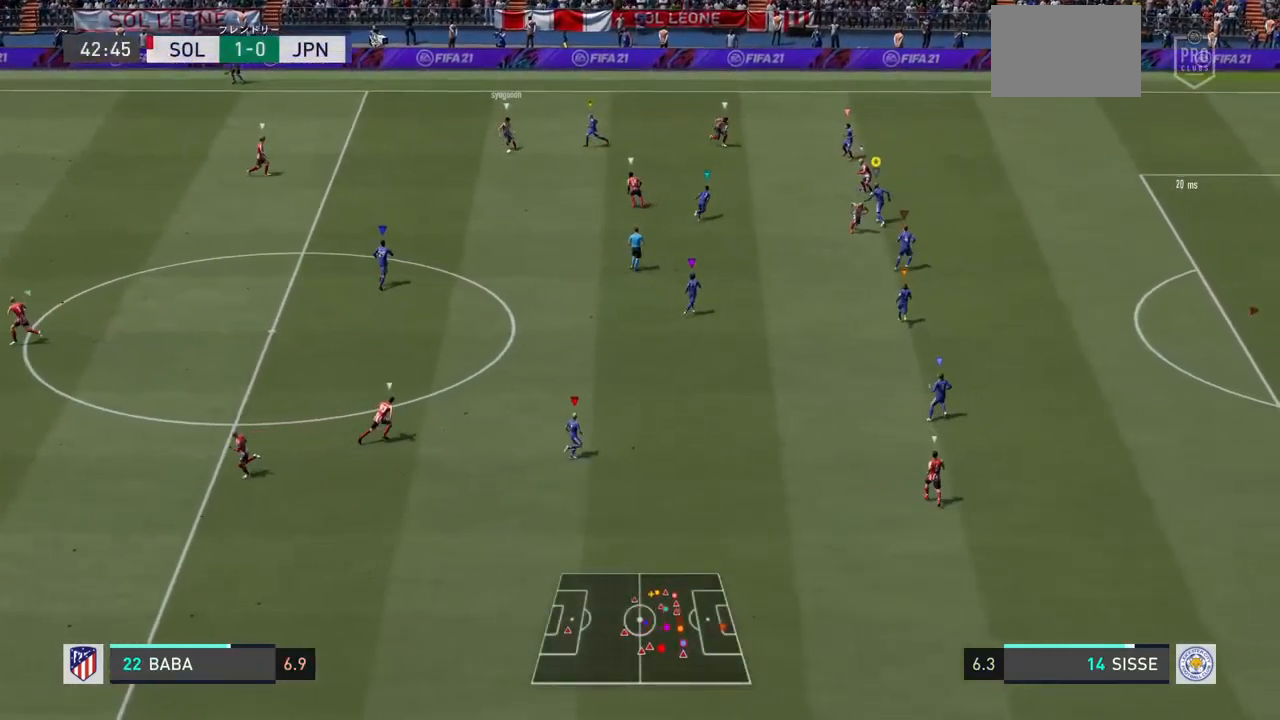
{"dt_ms": 500, "buttons": ["L2"], "left_stick": "down-right", "right_stick": "center", "events": [[33, "left_stick", "center"], [133, "left_stick", "down"], [333, "left_stick", "down-right"]]}
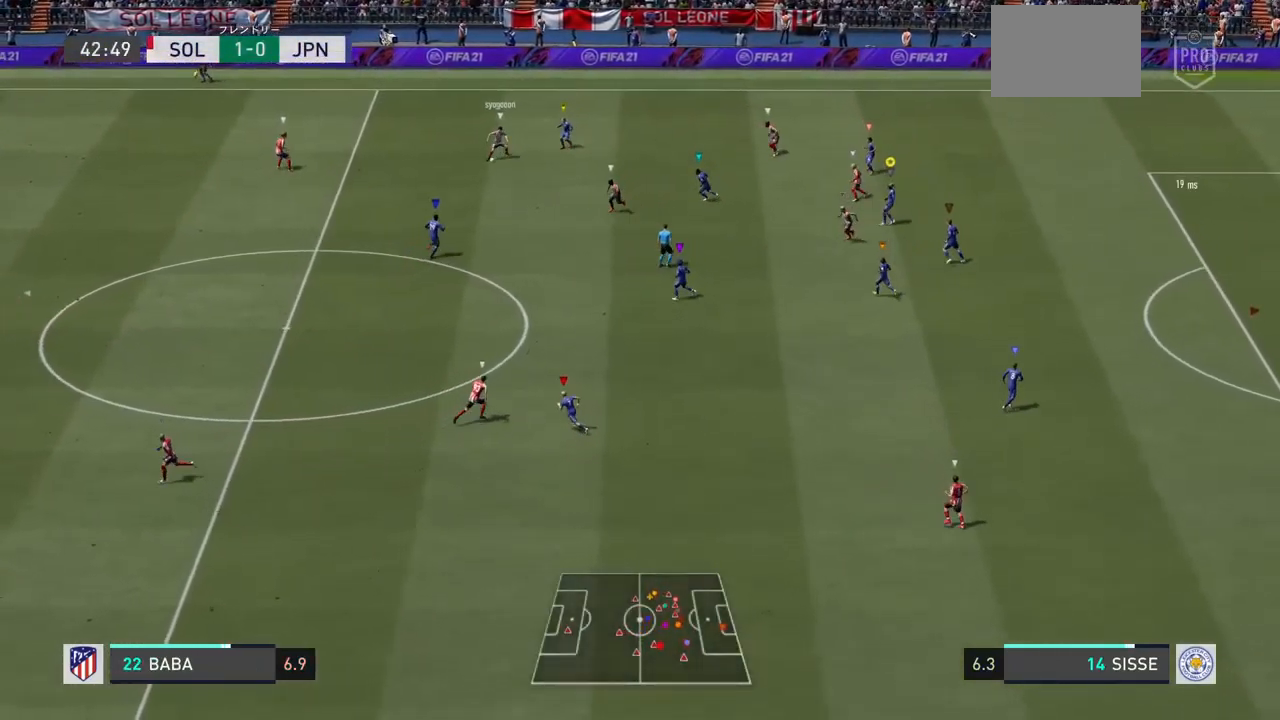
{"dt_ms": 500, "buttons": ["L2"], "left_stick": "left", "right_stick": "center", "events": [[200, "left_stick", "center"], [267, "left_stick", "left"]]}
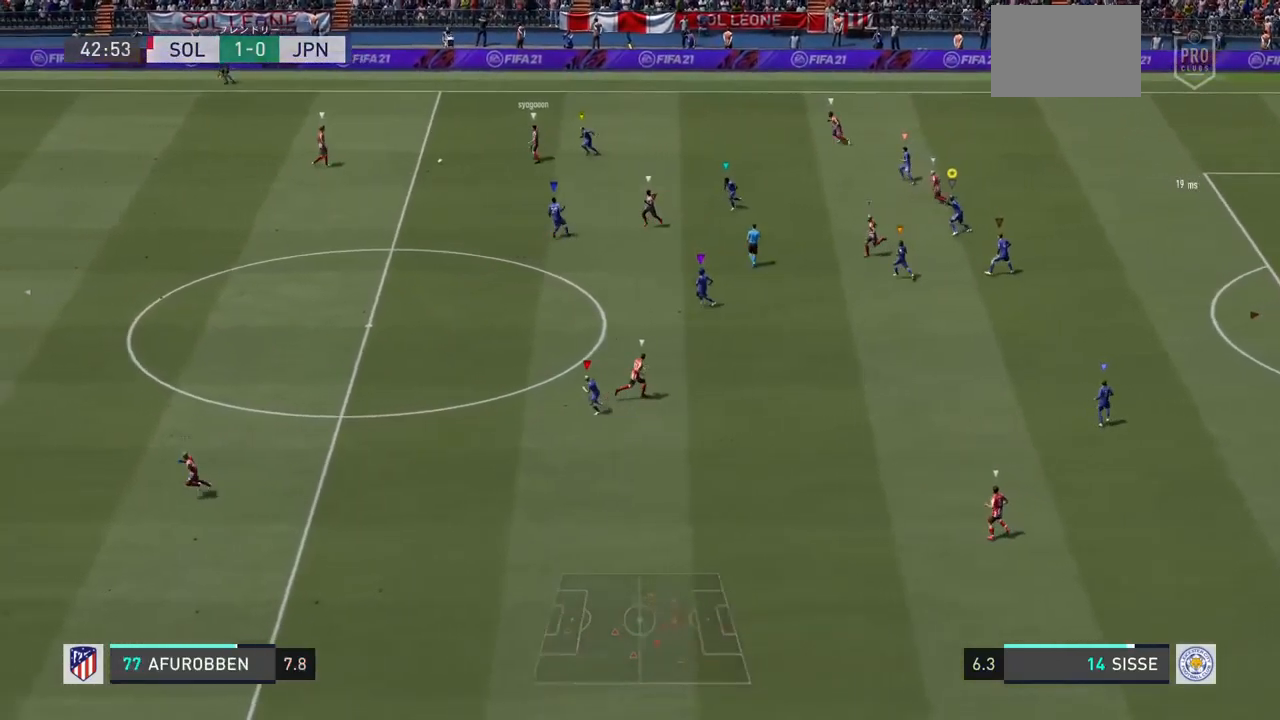
{"dt_ms": 500, "buttons": ["L2"], "left_stick": "center", "right_stick": "center", "events": [[367, "left_stick", "center"]]}
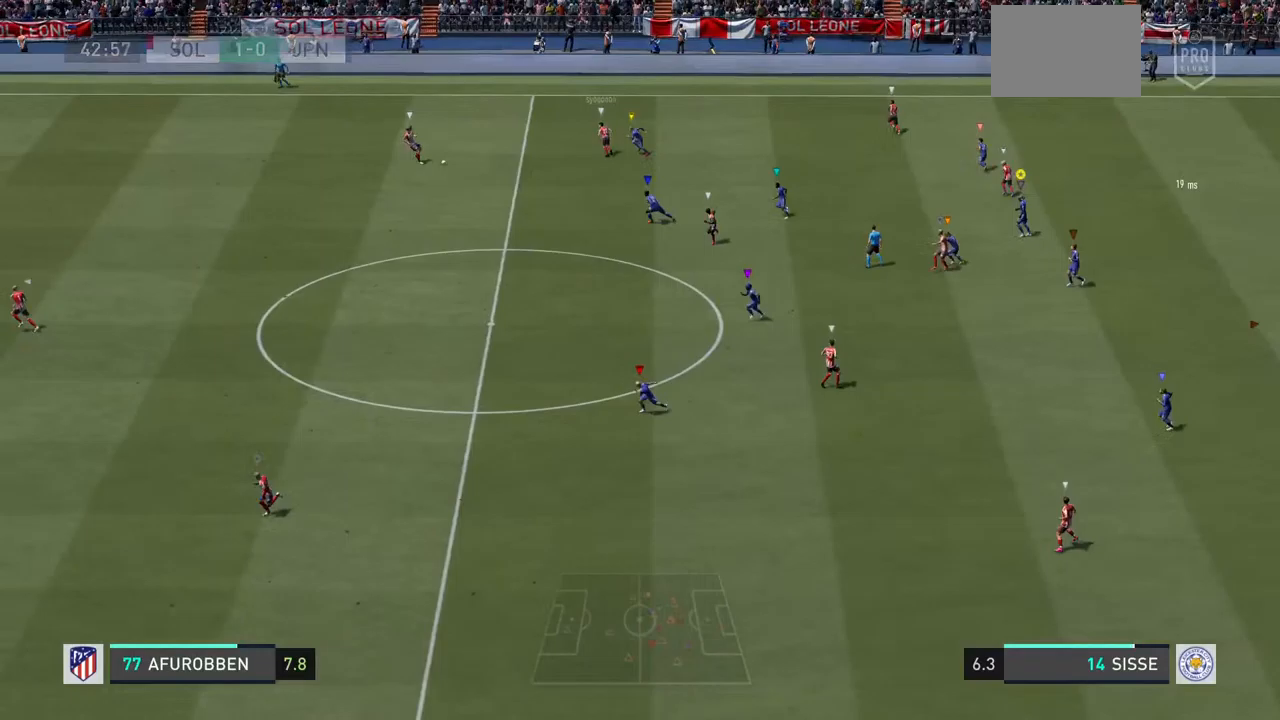
{"dt_ms": 500, "buttons": ["L2"], "left_stick": "up-left", "right_stick": "center", "events": [[33, "left_stick", "left"], [433, "left_stick", "up-left"]]}
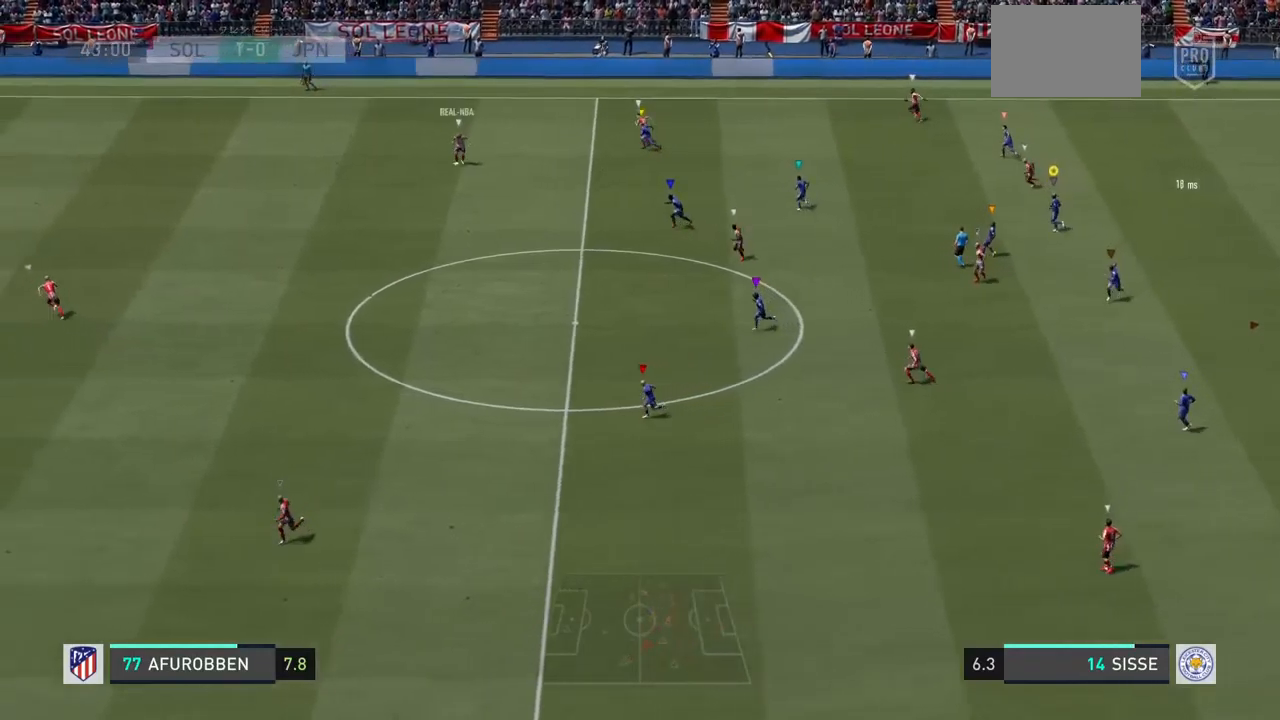
{"dt_ms": 500, "buttons": ["L2"], "left_stick": "left", "right_stick": "center", "events": [[467, "left_stick", "left"]]}
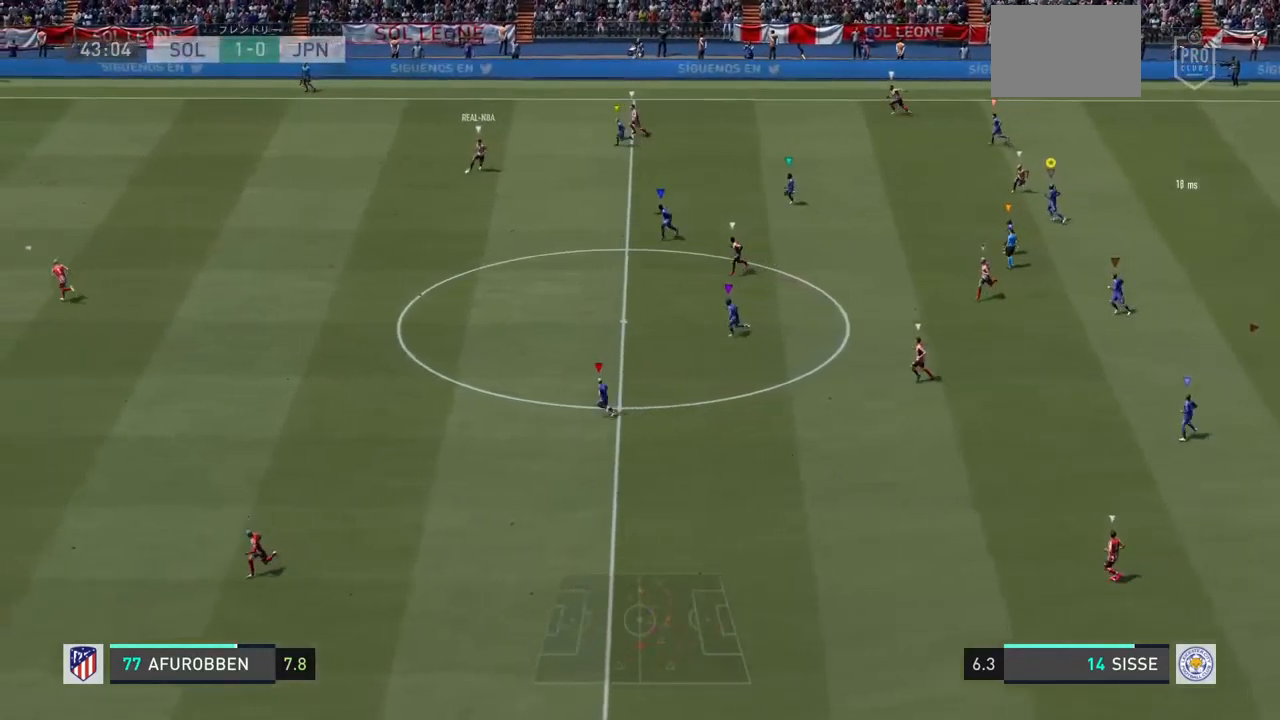
{"dt_ms": 500, "buttons": ["L2"], "left_stick": "left", "right_stick": "center", "events": []}
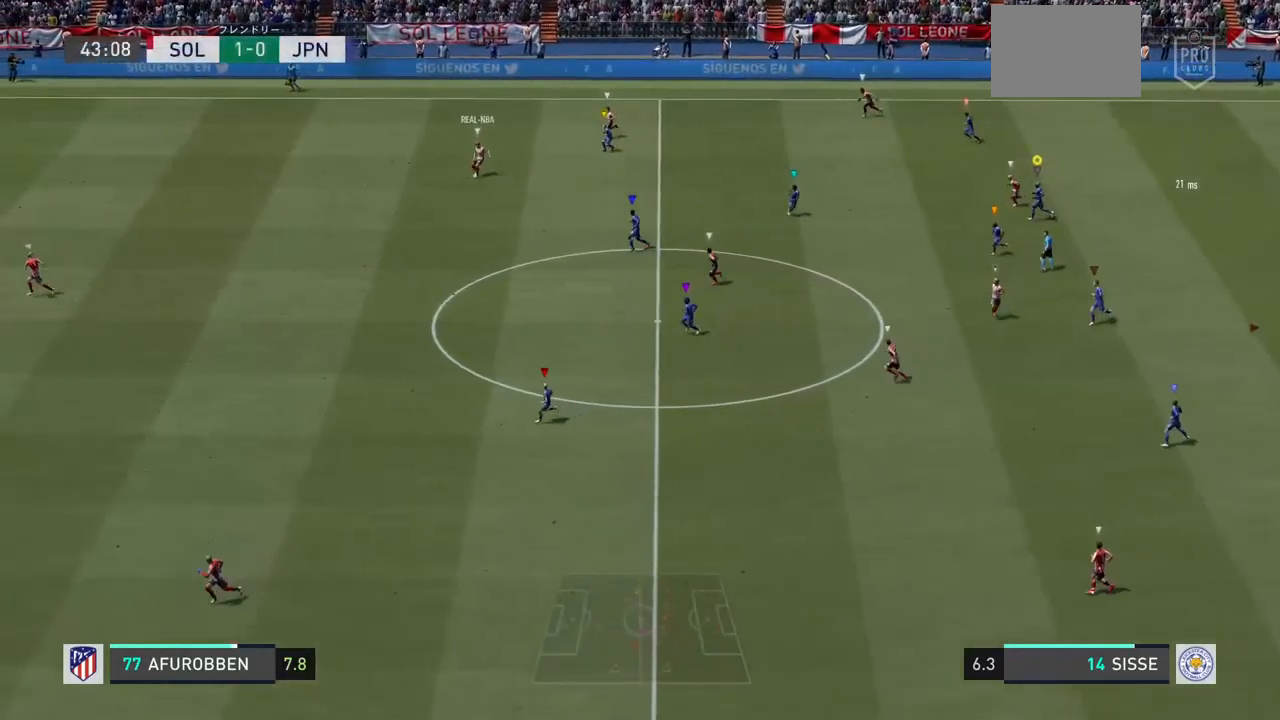
{"dt_ms": 500, "buttons": ["L2"], "left_stick": "up-left", "right_stick": "center", "events": [[200, "left_stick", "center"], [467, "left_stick", "up-left"]]}
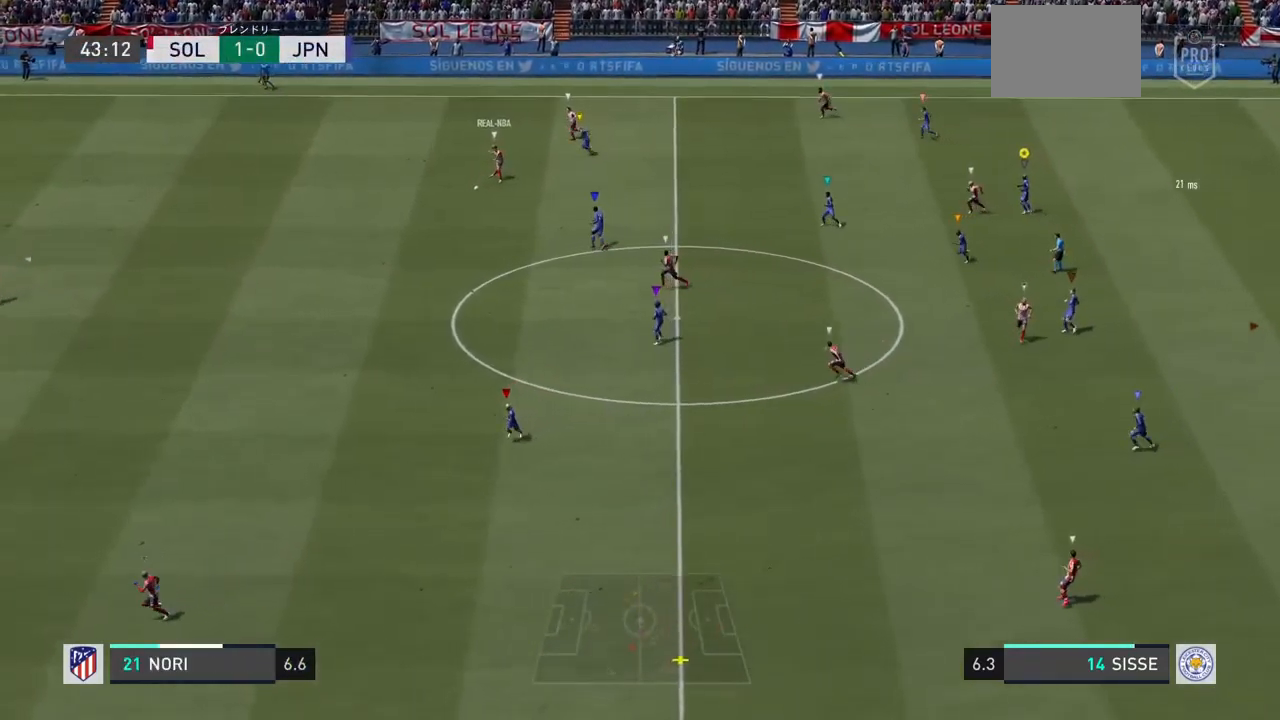
{"dt_ms": 500, "buttons": ["L2"], "left_stick": "center", "right_stick": "center", "events": [[133, "left_stick", "down-left"], [433, "left_stick", "center"]]}
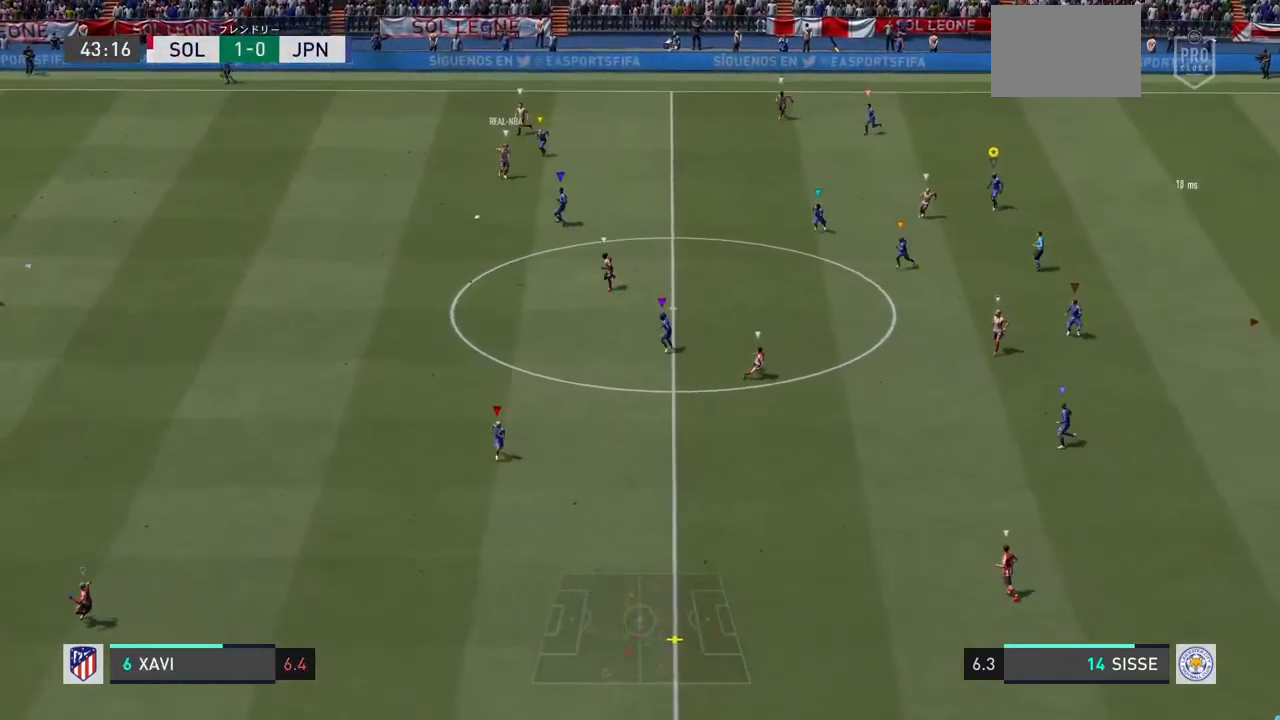
{"dt_ms": 500, "buttons": ["L2"], "left_stick": "down-left", "right_stick": "center", "events": [[500, "left_stick", "down-left"]]}
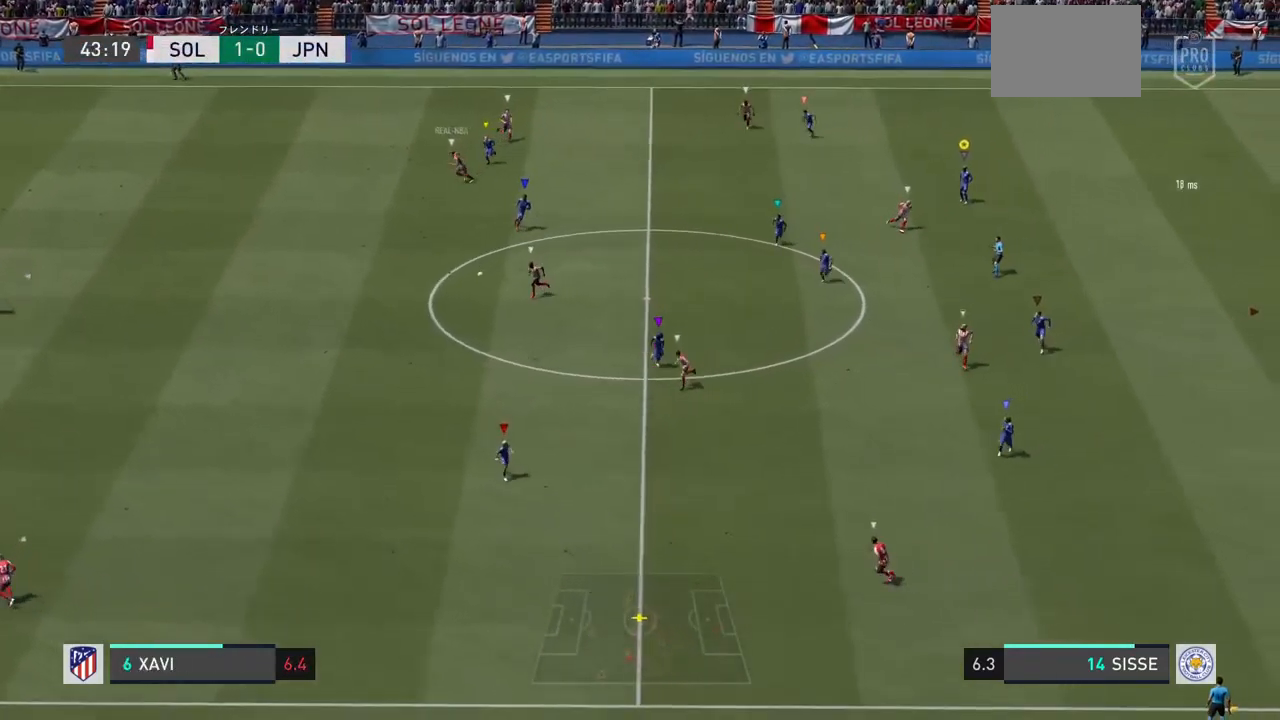
{"dt_ms": 500, "buttons": ["L2", "R1"], "left_stick": "down", "right_stick": "center", "events": [[133, "R1", "down"], [367, "left_stick", "down"]]}
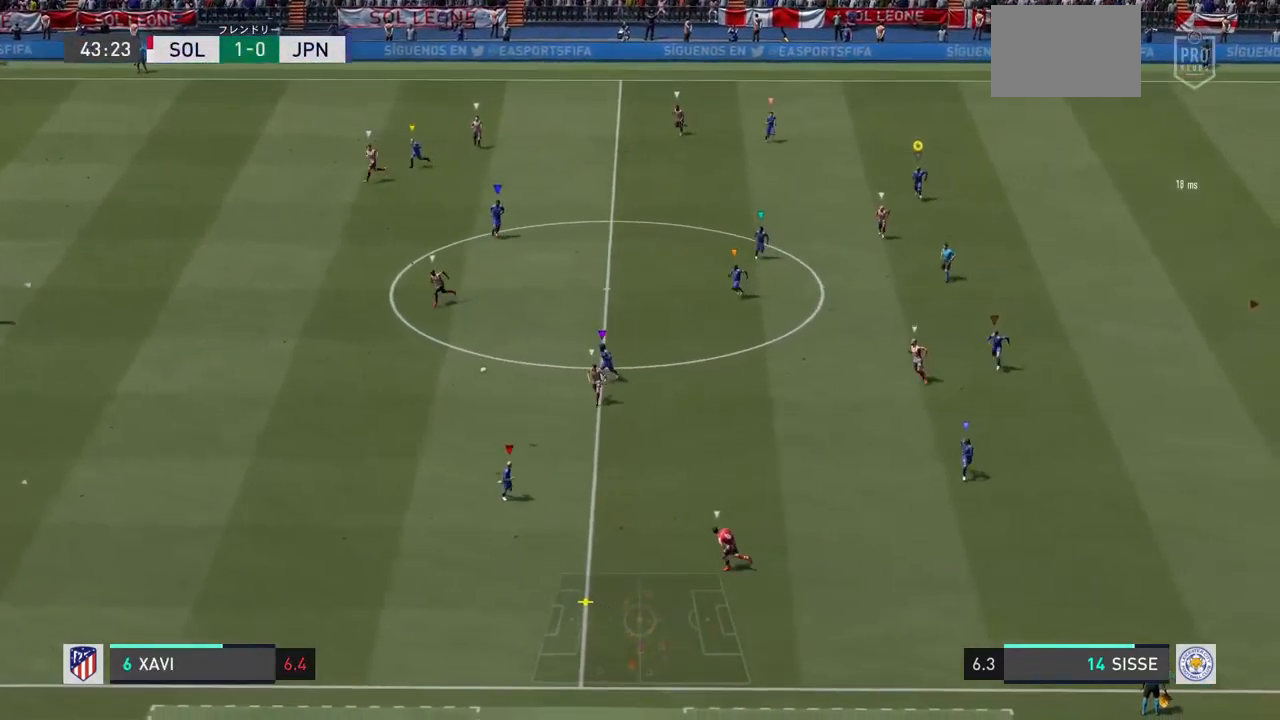
{"dt_ms": 500, "buttons": ["L2"], "left_stick": "down", "right_stick": "left", "events": [[33, "R1", "up"], [100, "right_stick", "right"], [300, "left_stick", "down-left"], [400, "left_stick", "down"], [500, "right_stick", "left"]]}
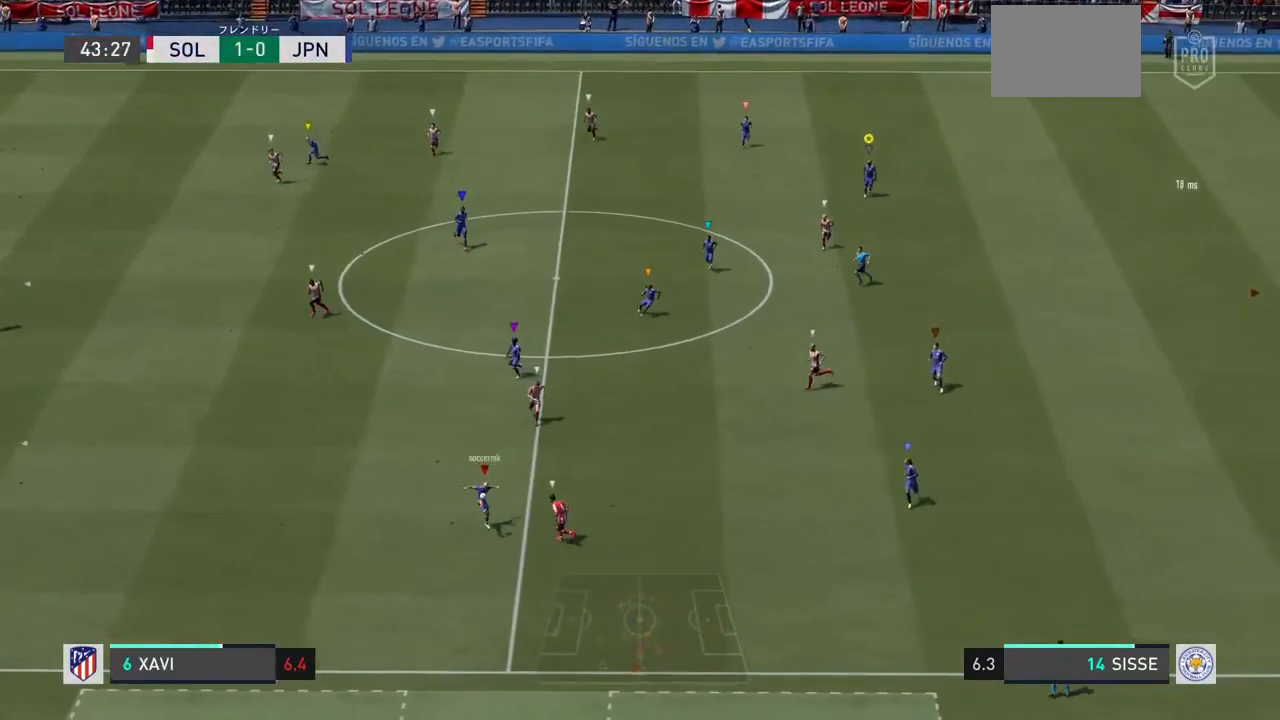
{"dt_ms": 500, "buttons": ["L2"], "left_stick": "down-left", "right_stick": "left", "events": [[433, "left_stick", "down-left"]]}